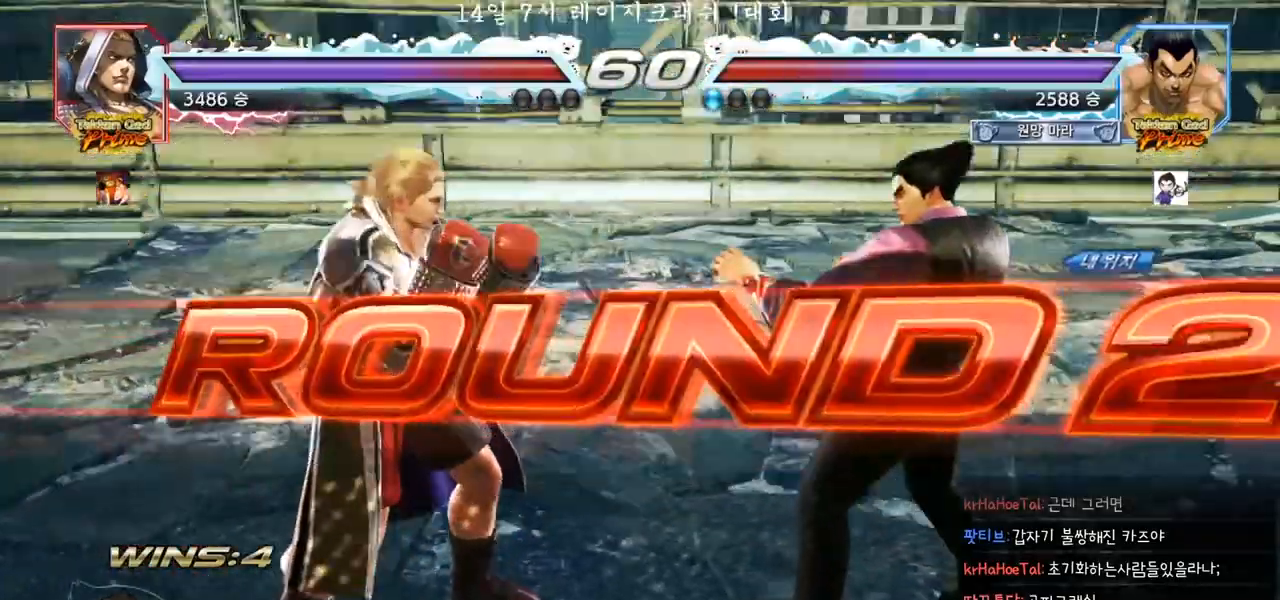
Gameplay with a controller (arcade stick); each line is a JSON object with the inputs held at the frame after it. "events" lists button and stick changes between this image and that frame as [ms after this image, input, new state], when the widget could be followed in between. Not read: L3 R3.
{"buttons": [], "left_stick": "center", "events": []}
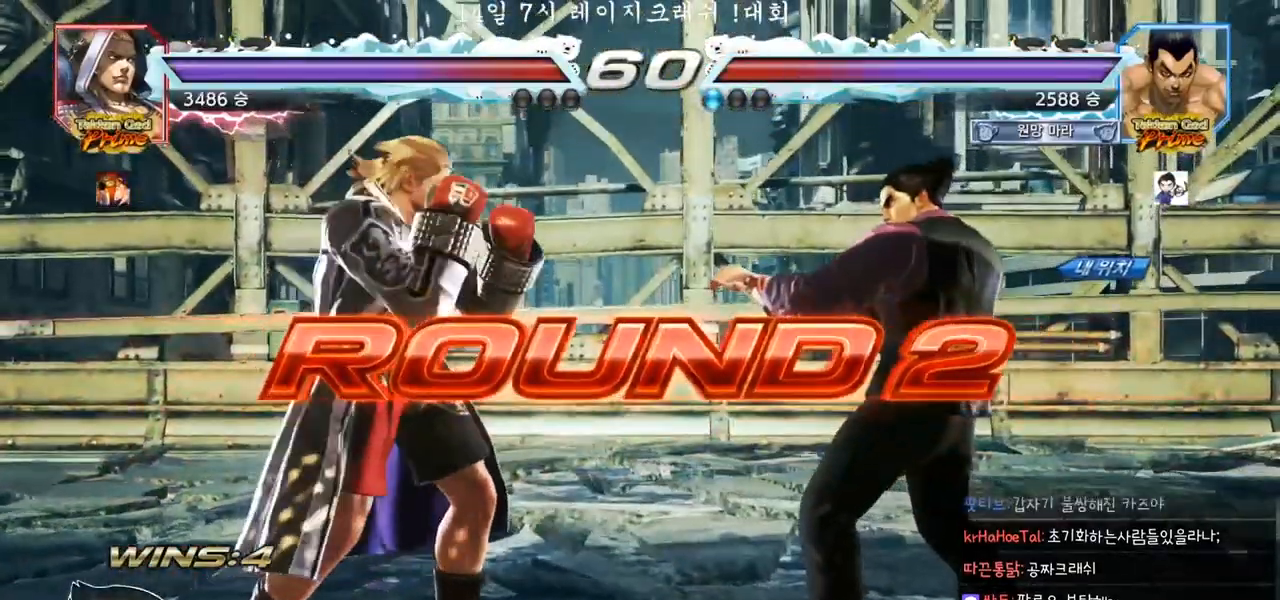
{"buttons": [], "left_stick": "center", "events": []}
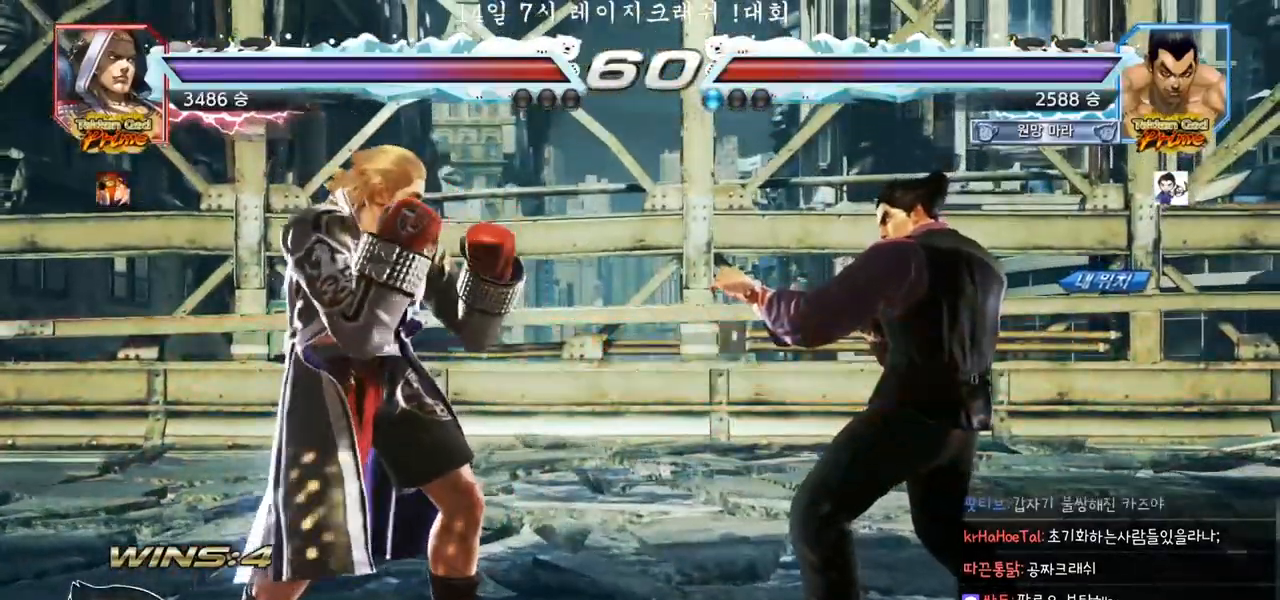
{"buttons": [], "left_stick": "center", "events": []}
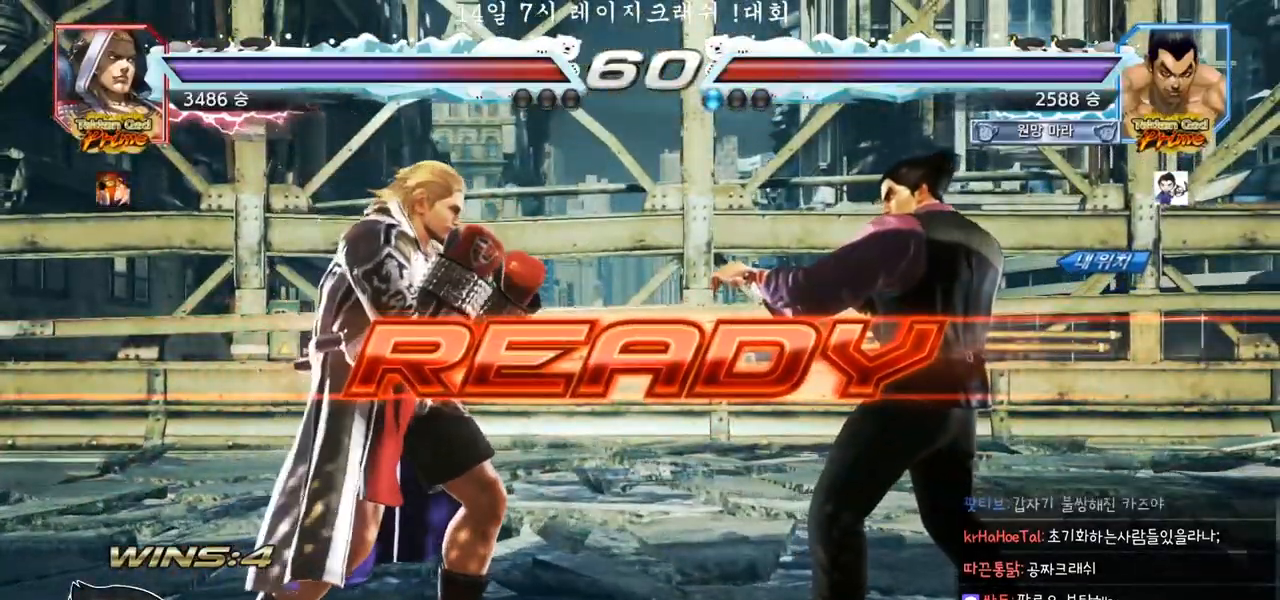
{"buttons": ["SQUARE", "TRIANGLE"], "left_stick": "center", "events": [[450, "SQUARE", "down"], [450, "TRIANGLE", "down"]]}
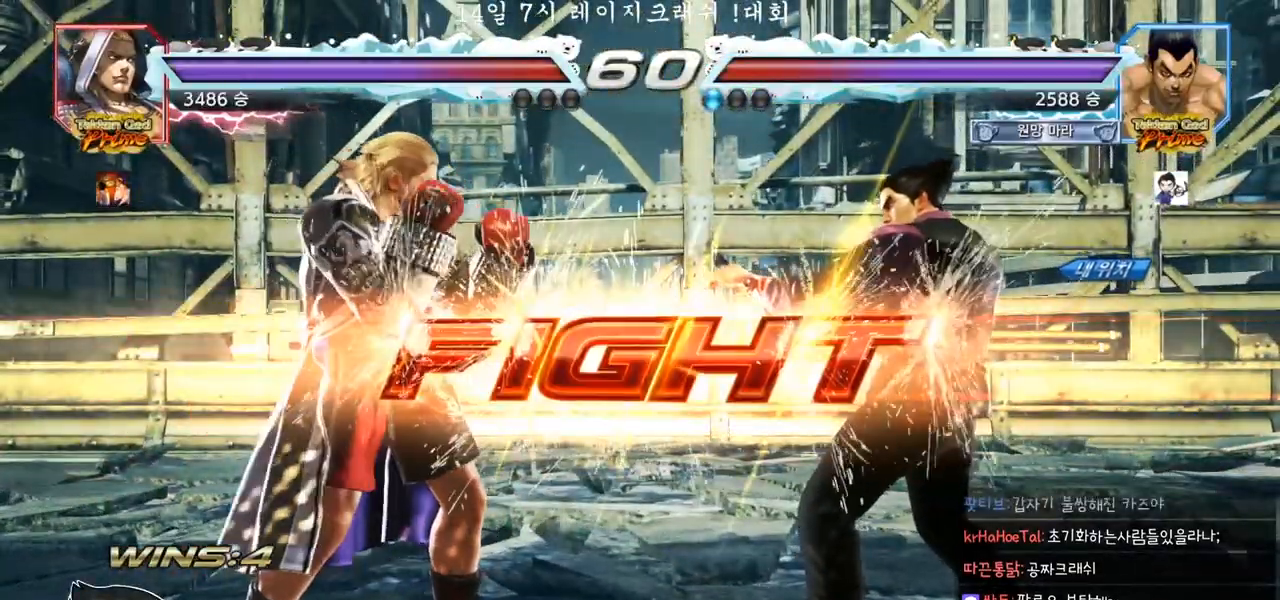
{"buttons": [], "left_stick": "right", "events": [[33, "SQUARE", "up"], [50, "TRIANGLE", "up"], [50, "left_stick", "down"], [83, "SQUARE", "down"], [83, "TRIANGLE", "down"], [133, "TRIANGLE", "up"], [133, "left_stick", "center"], [150, "TRIANGLE", "down"], [183, "SQUARE", "up"], [250, "TRIANGLE", "up"], [317, "left_stick", "right"], [367, "left_stick", "center"], [433, "left_stick", "right"]]}
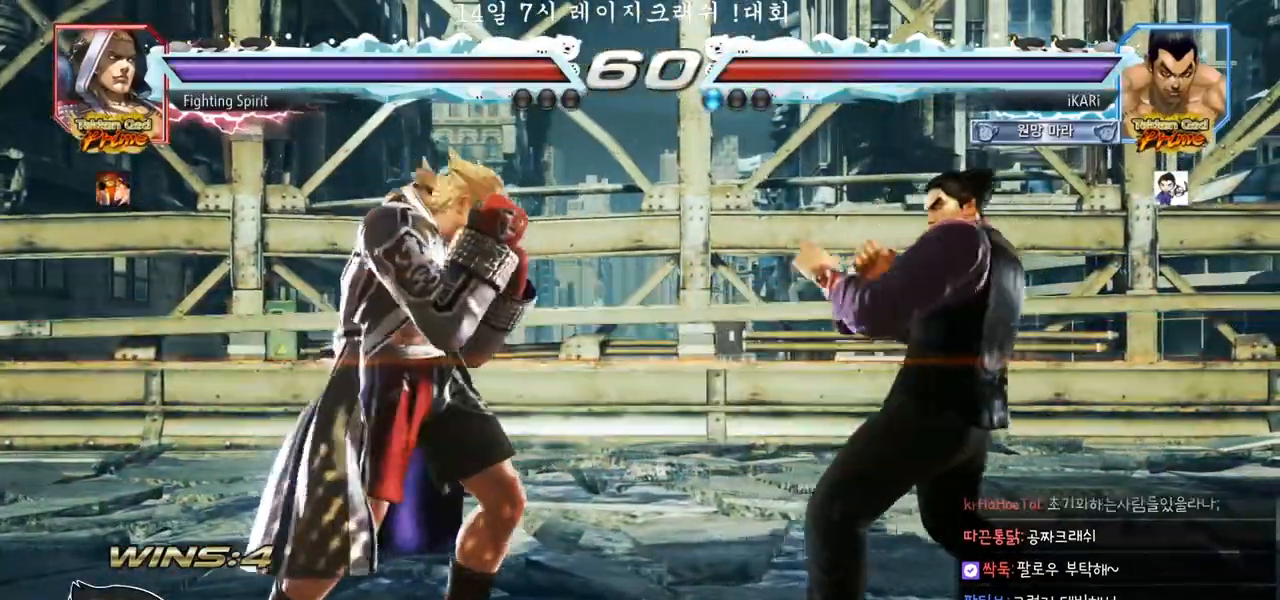
{"buttons": [], "left_stick": "center", "events": [[83, "left_stick", "center"], [433, "left_stick", "right"], [483, "left_stick", "center"]]}
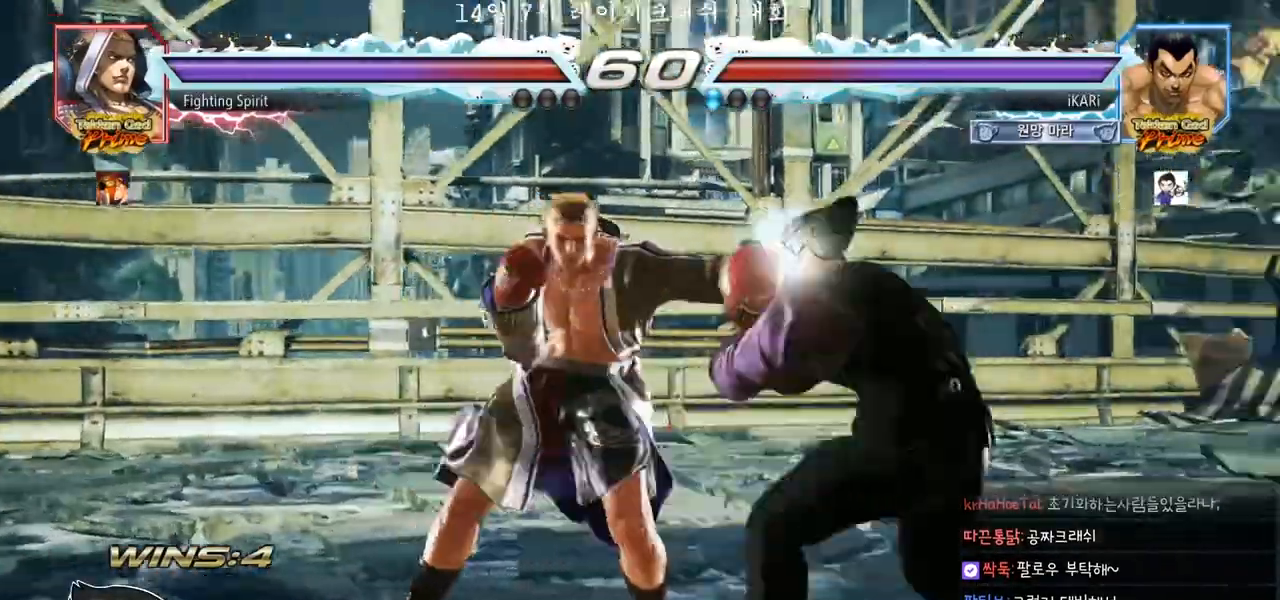
{"buttons": [], "left_stick": "center", "events": [[50, "SQUARE", "down"], [67, "SQUARE", "up"], [267, "left_stick", "right"], [317, "left_stick", "down"], [433, "left_stick", "right"], [483, "left_stick", "center"]]}
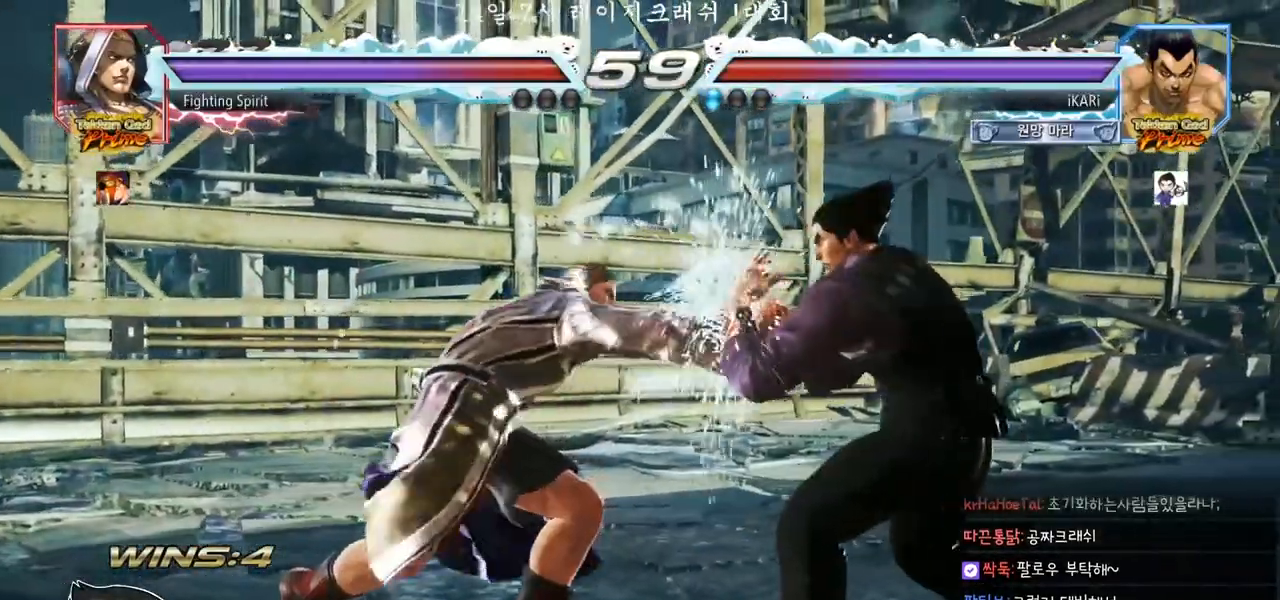
{"buttons": [], "left_stick": "right", "events": [[100, "SQUARE", "down"], [183, "SQUARE", "up"], [467, "left_stick", "right"]]}
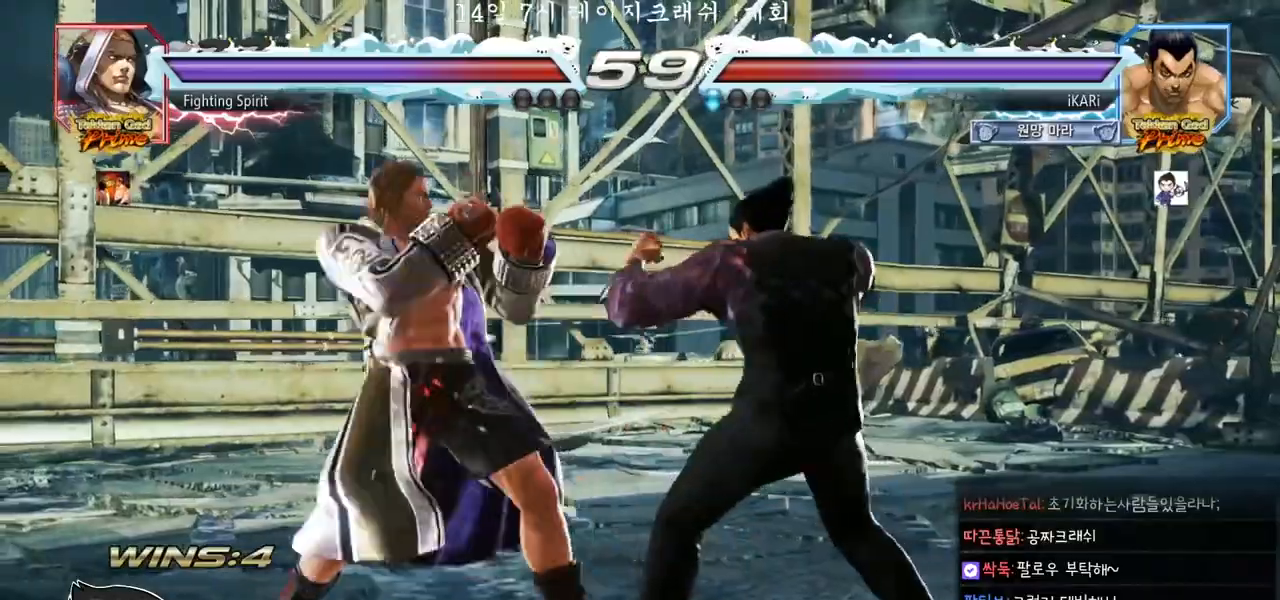
{"buttons": [], "left_stick": "center", "events": [[50, "CROSS", "down"], [50, "left_stick", "down-right"], [100, "CROSS", "up"], [233, "TRIANGLE", "down"], [267, "TRIANGLE", "up"], [267, "left_stick", "center"], [317, "TRIANGLE", "down"], [400, "TRIANGLE", "up"]]}
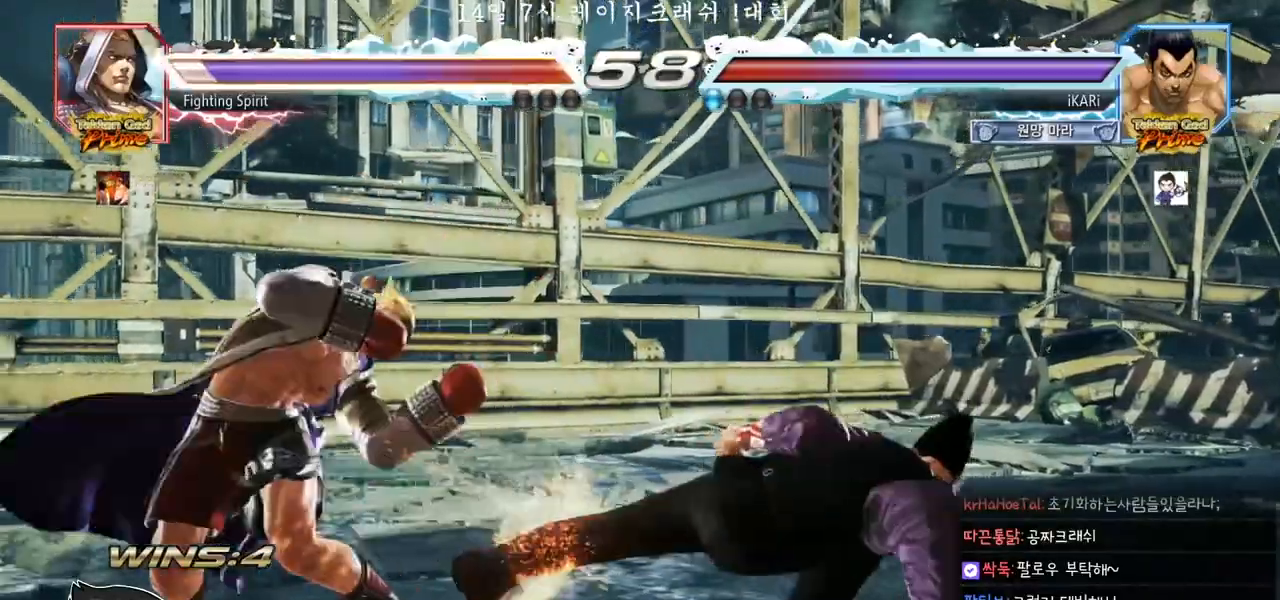
{"buttons": [], "left_stick": "center", "events": [[367, "SQUARE", "down"], [417, "SQUARE", "up"], [467, "TRIANGLE", "down"], [500, "TRIANGLE", "up"]]}
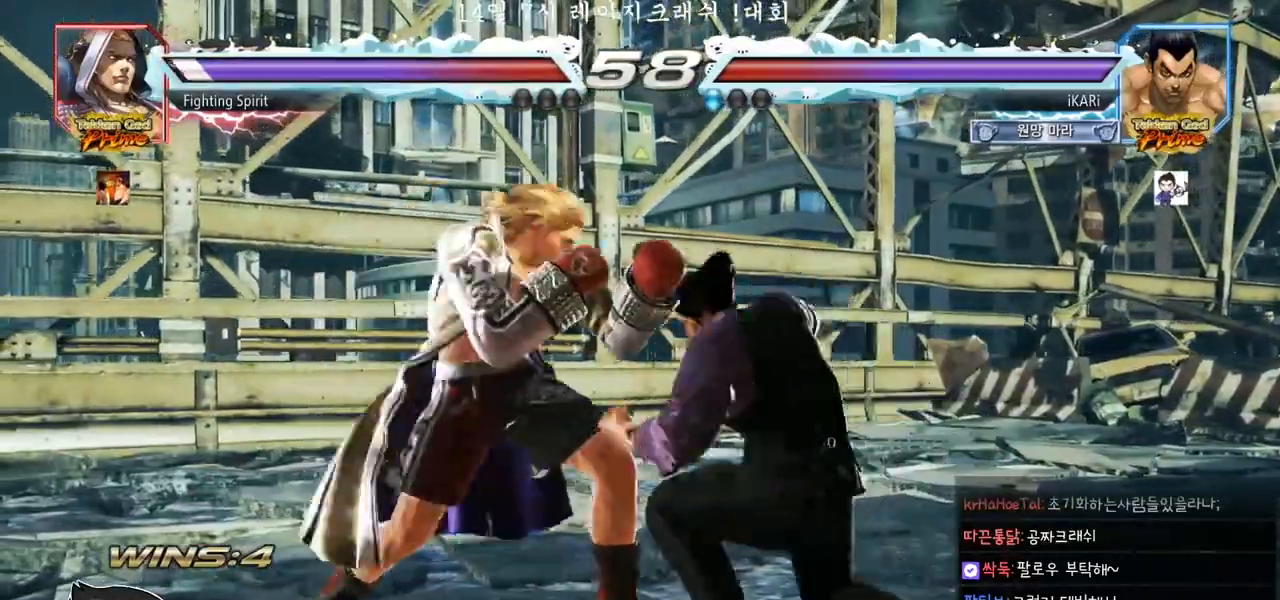
{"buttons": ["TRIANGLE"], "left_stick": "center", "events": [[50, "TRIANGLE", "down"], [100, "TRIANGLE", "up"], [150, "TRIANGLE", "down"], [200, "TRIANGLE", "up"], [233, "TRIANGLE", "down"], [283, "TRIANGLE", "up"], [350, "TRIANGLE", "down"], [383, "TRIANGLE", "up"], [417, "TRIANGLE", "down"]]}
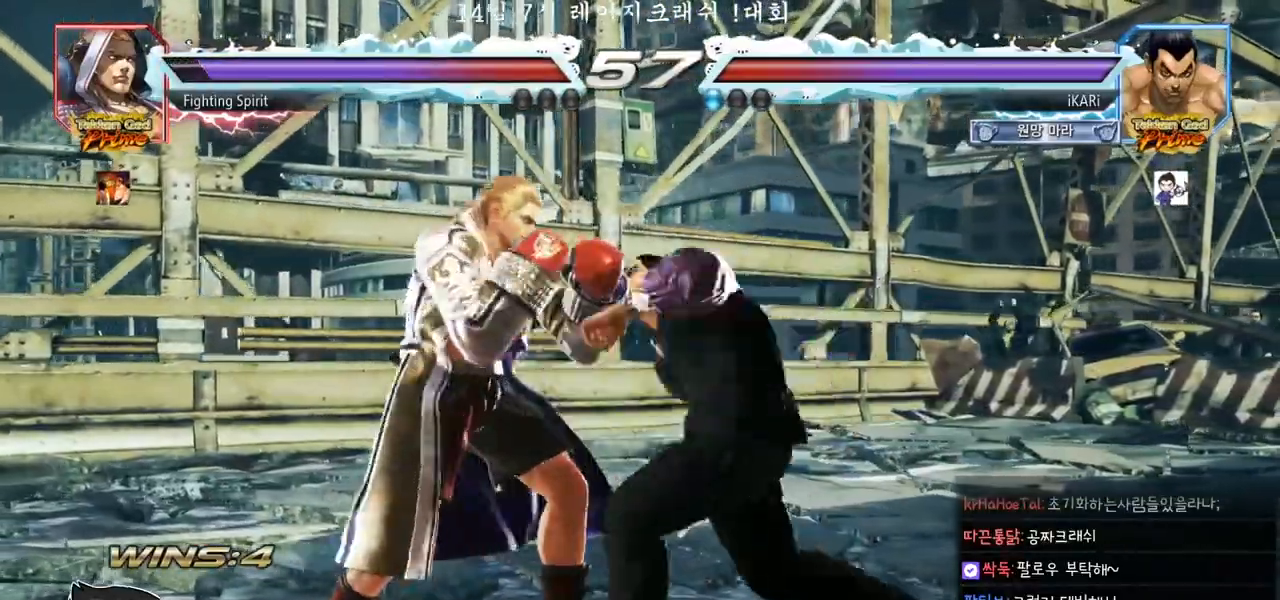
{"buttons": [], "left_stick": "right", "events": [[50, "TRIANGLE", "up"], [67, "left_stick", "left"], [217, "left_stick", "right"]]}
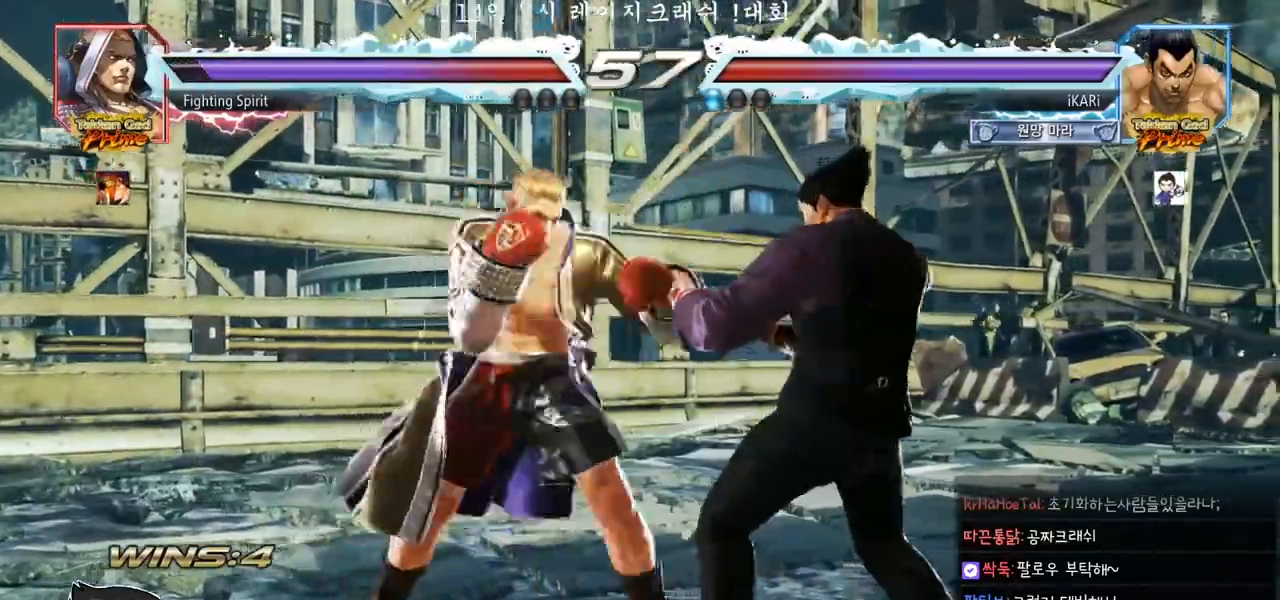
{"buttons": [], "left_stick": "right", "events": []}
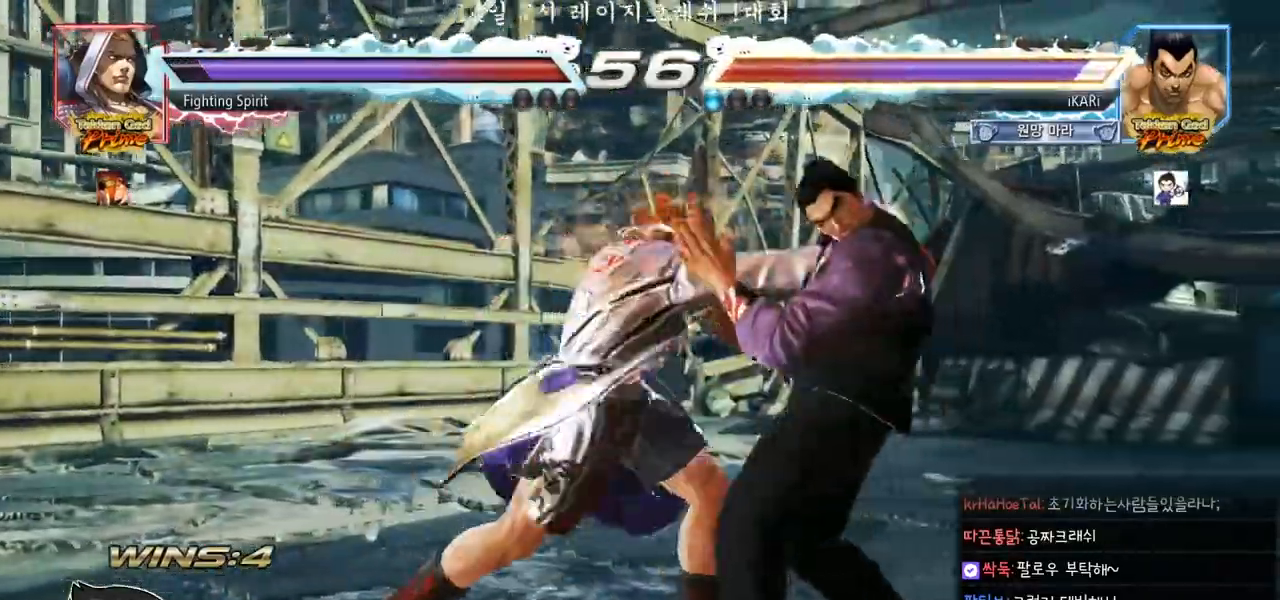
{"buttons": [], "left_stick": "center", "events": [[17, "TRIANGLE", "down"], [50, "SQUARE", "down"], [117, "left_stick", "center"], [133, "TRIANGLE", "up"], [150, "SQUARE", "up"]]}
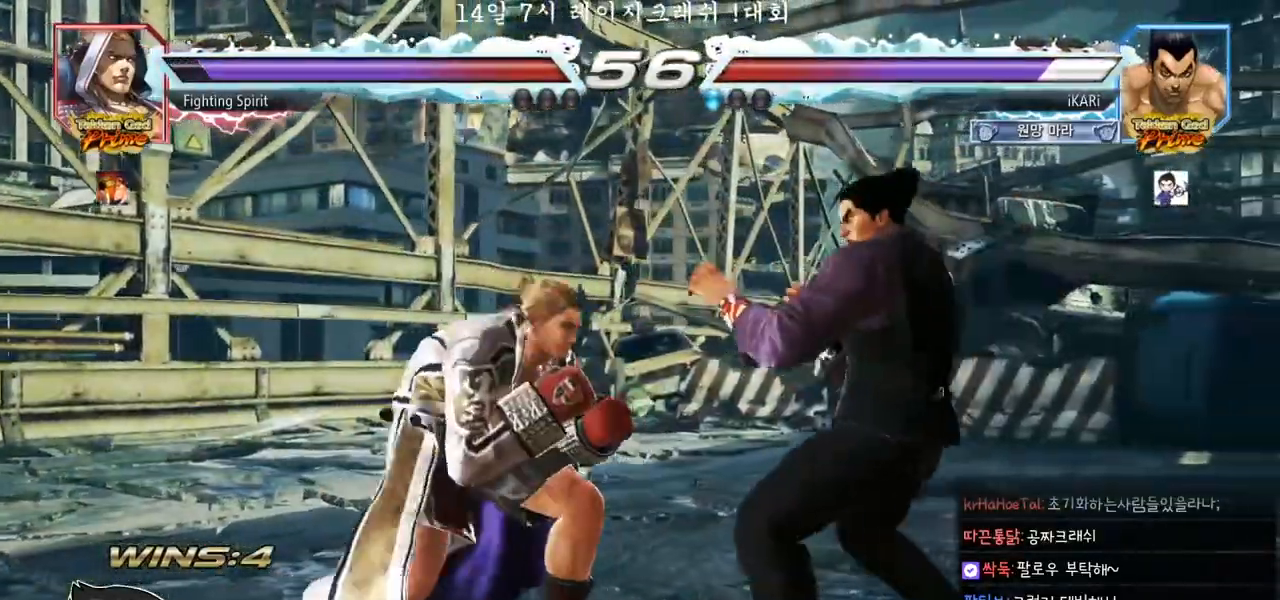
{"buttons": [], "left_stick": "center", "events": [[133, "left_stick", "right"], [467, "left_stick", "center"]]}
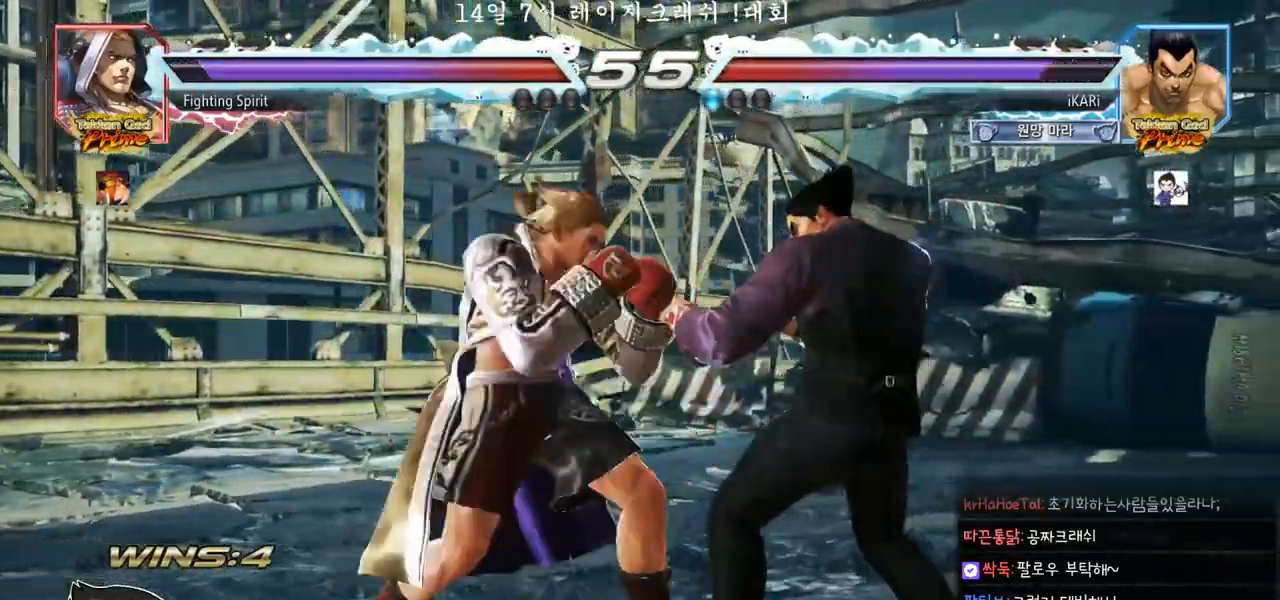
{"buttons": [], "left_stick": "center", "events": [[33, "left_stick", "right"], [83, "left_stick", "center"], [150, "left_stick", "right"], [417, "left_stick", "down"], [467, "left_stick", "center"]]}
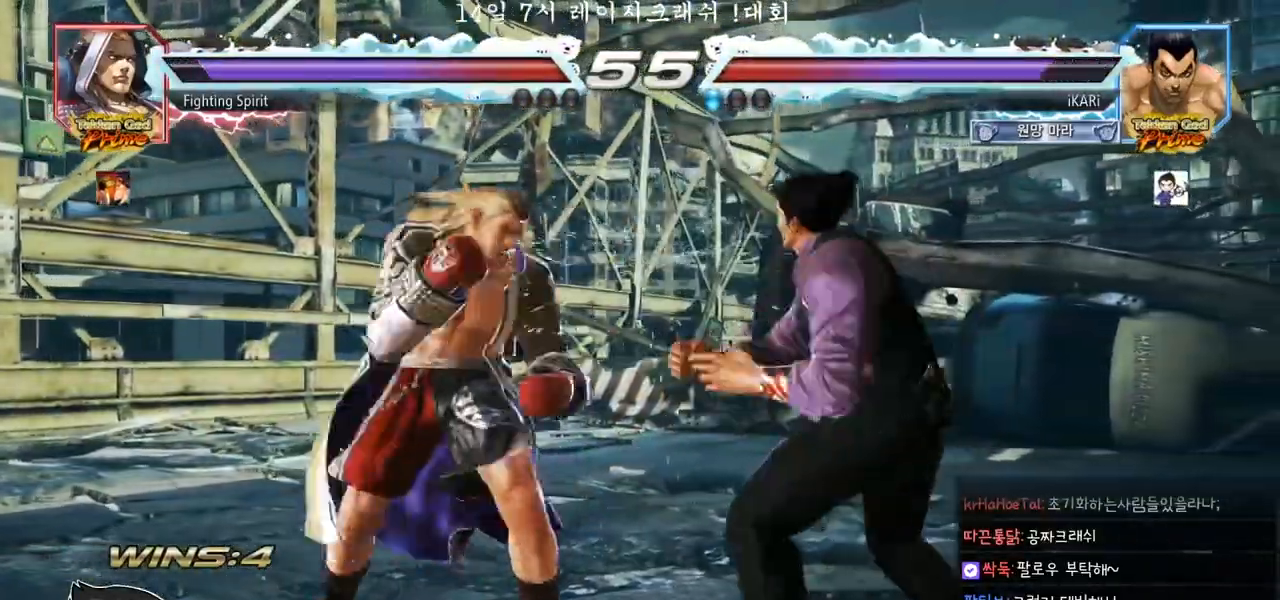
{"buttons": [], "left_stick": "center", "events": [[50, "left_stick", "right"], [117, "left_stick", "center"], [183, "left_stick", "right"], [383, "left_stick", "center"]]}
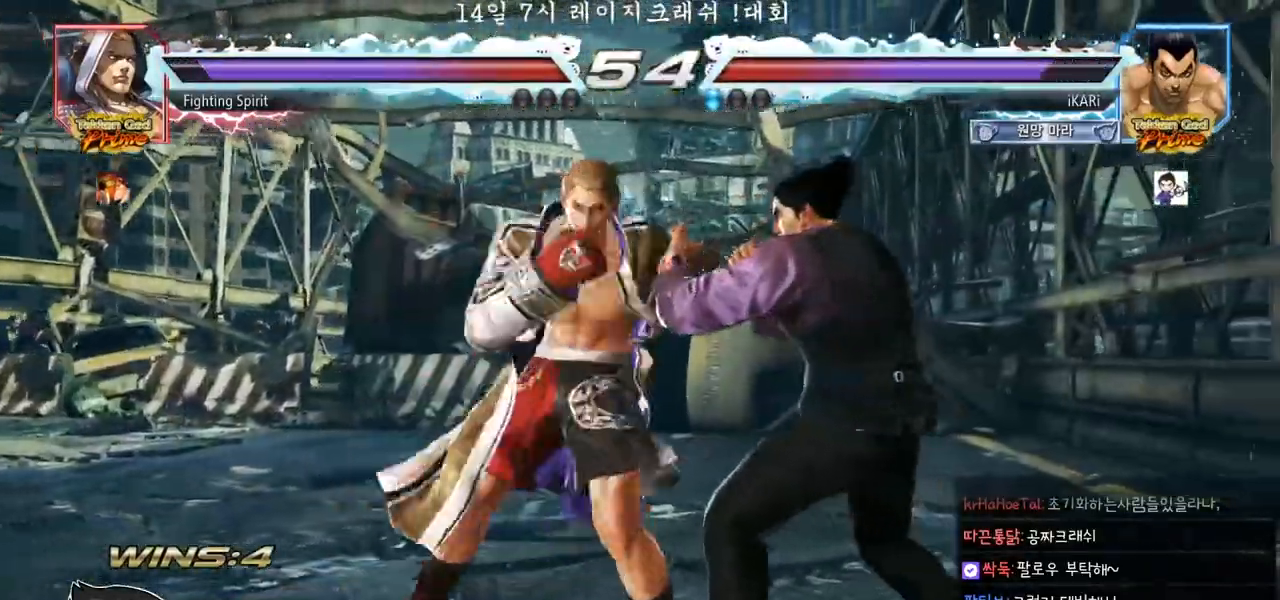
{"buttons": [], "left_stick": "center", "events": [[17, "left_stick", "right"], [67, "left_stick", "center"], [150, "left_stick", "right"], [233, "left_stick", "center"], [367, "left_stick", "down"], [417, "left_stick", "center"]]}
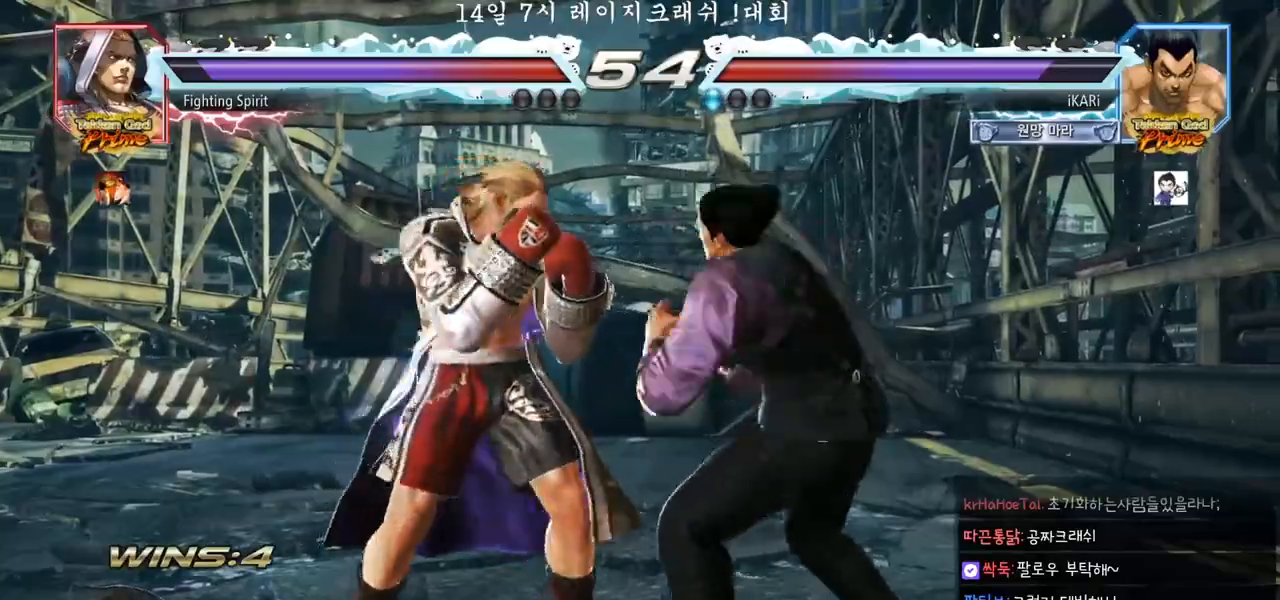
{"buttons": [], "left_stick": "center", "events": [[183, "left_stick", "right"], [433, "left_stick", "center"]]}
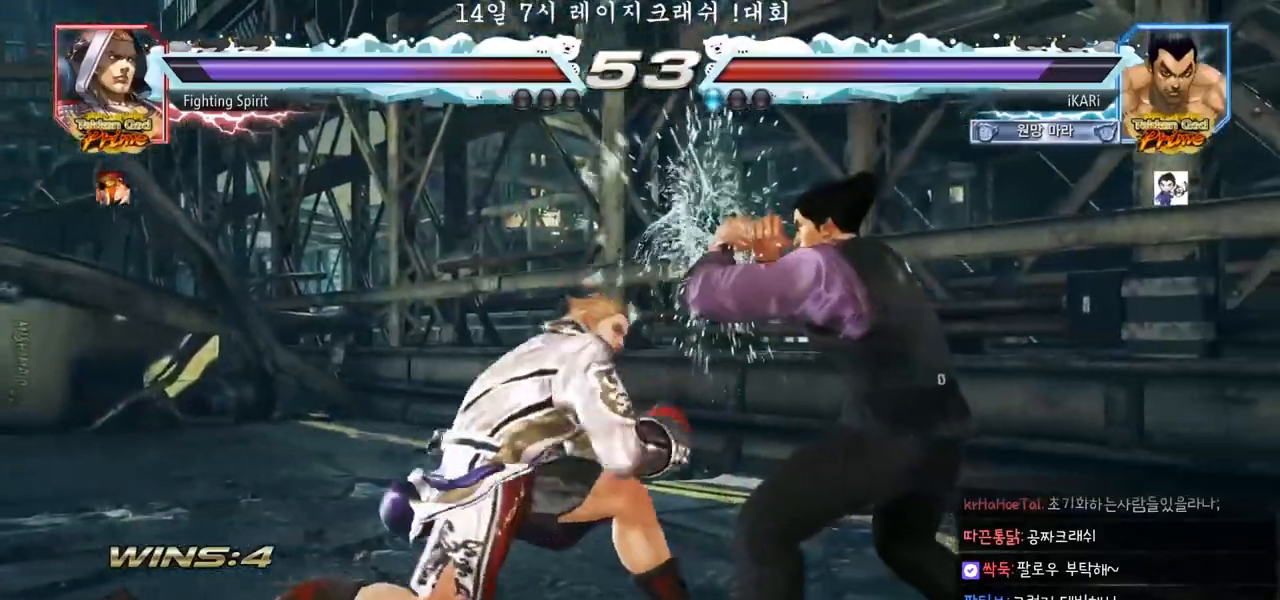
{"buttons": [], "left_stick": "center", "events": [[67, "SQUARE", "down"], [117, "SQUARE", "up"], [183, "SQUARE", "down"], [217, "SQUARE", "up"]]}